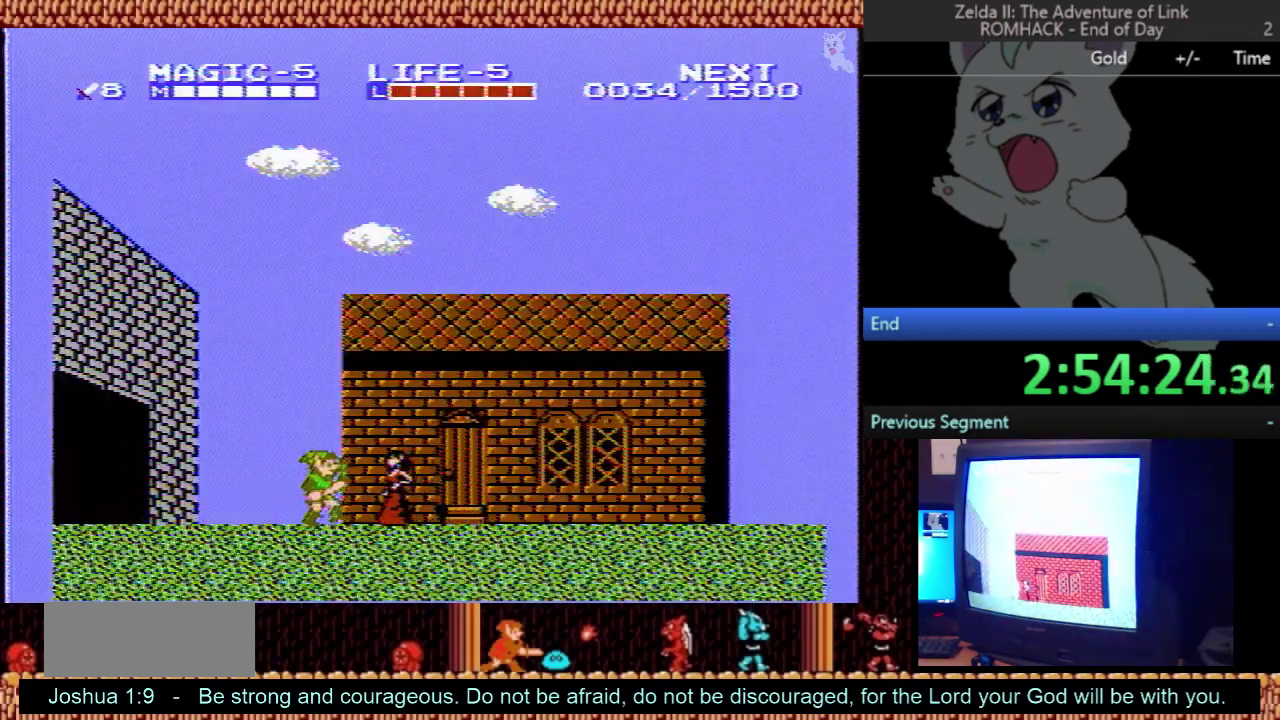
Gameplay with a controller (Nintendo layout); each line is a JSON object with the inputs held at the frame after it. "events" lists button and stick changes between this image and that frame as [ms after this image, input, new state], when the widget could be followed in between. Not read: L3 R3.
{"buttons": ["DPAD_RIGHT"], "events": []}
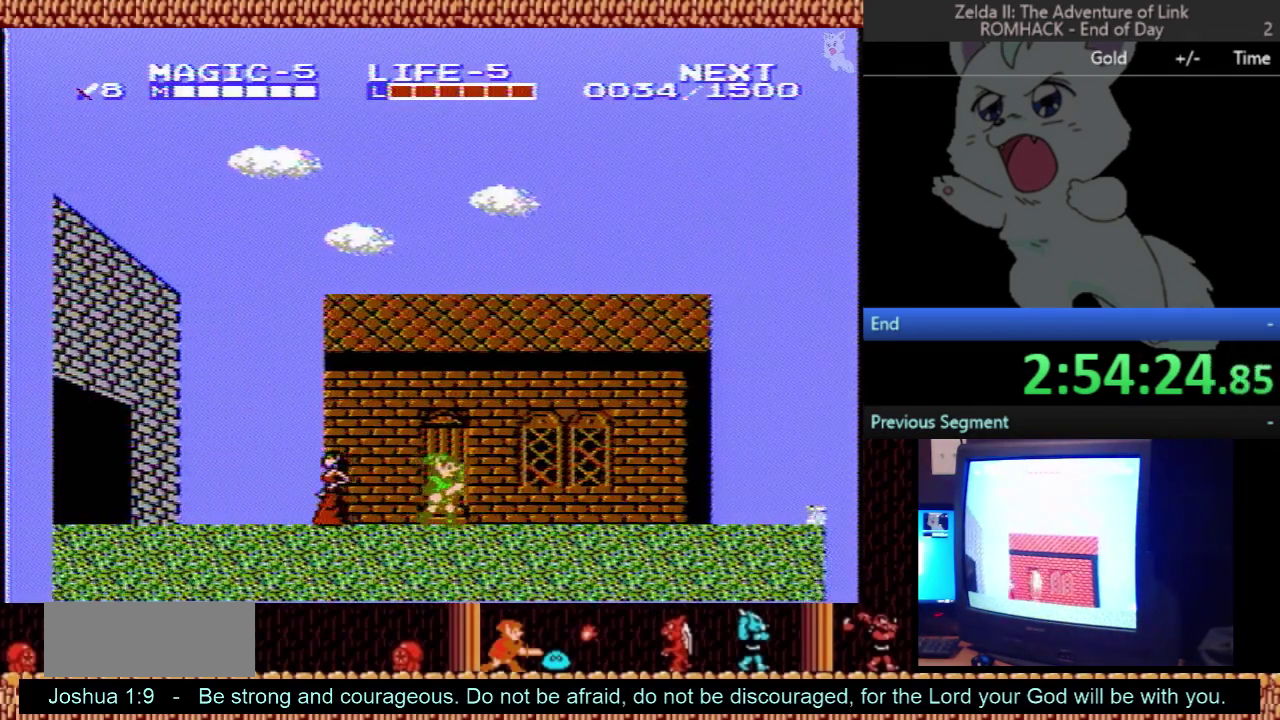
{"buttons": ["A", "DPAD_RIGHT"], "events": [[67, "A", "down"], [300, "B", "down"], [500, "B", "up"]]}
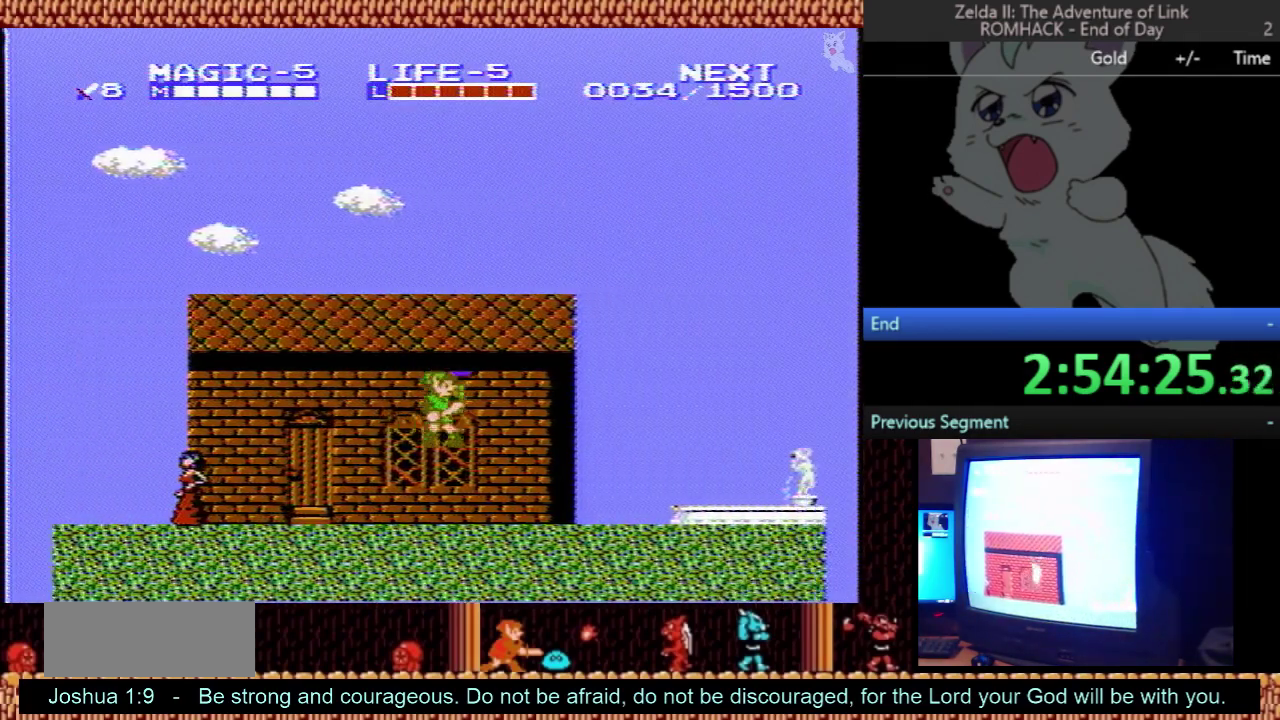
{"buttons": ["DPAD_RIGHT"], "events": [[33, "A", "up"]]}
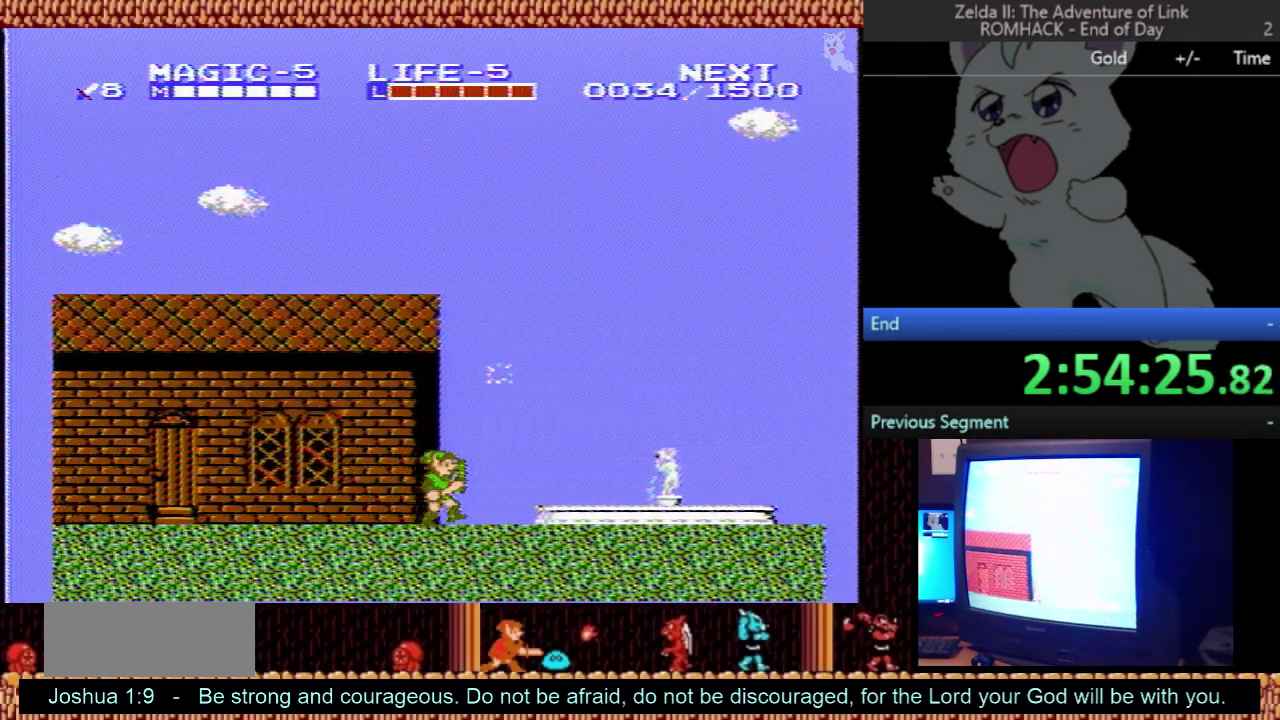
{"buttons": ["A", "DPAD_RIGHT"], "events": [[467, "A", "down"]]}
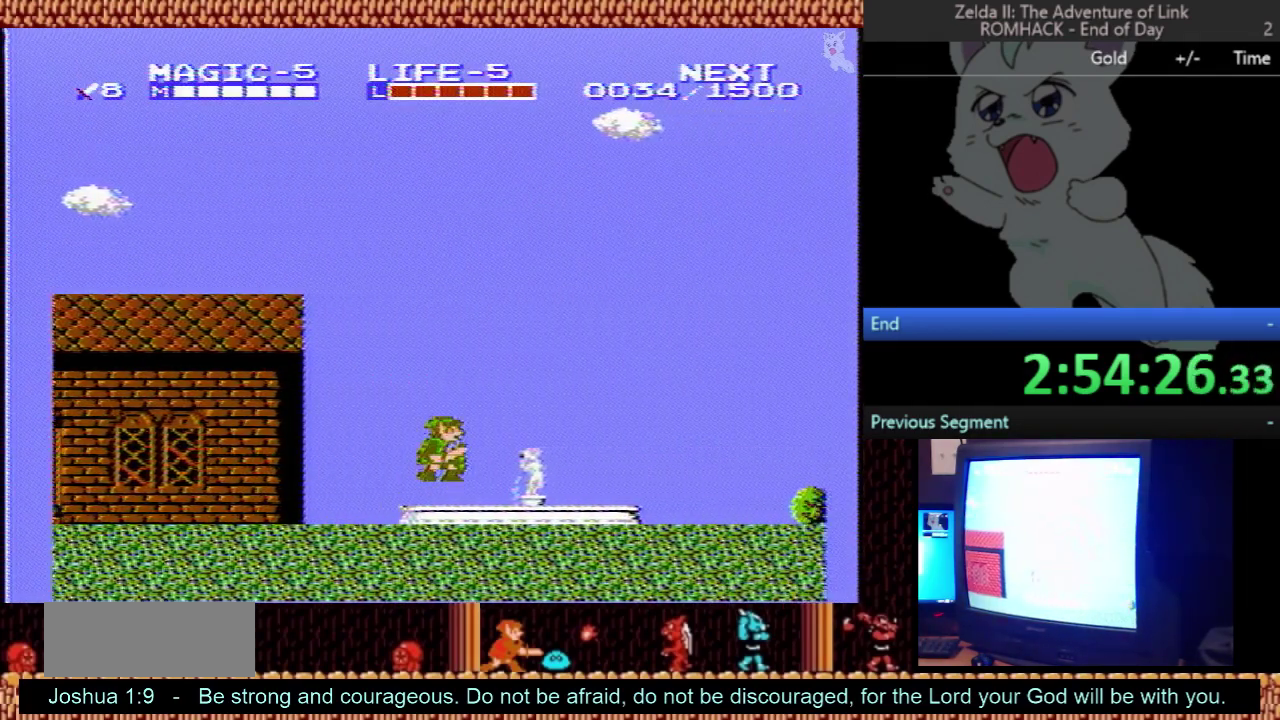
{"buttons": ["DPAD_RIGHT"], "events": [[133, "A", "up"], [333, "B", "down"], [467, "B", "up"]]}
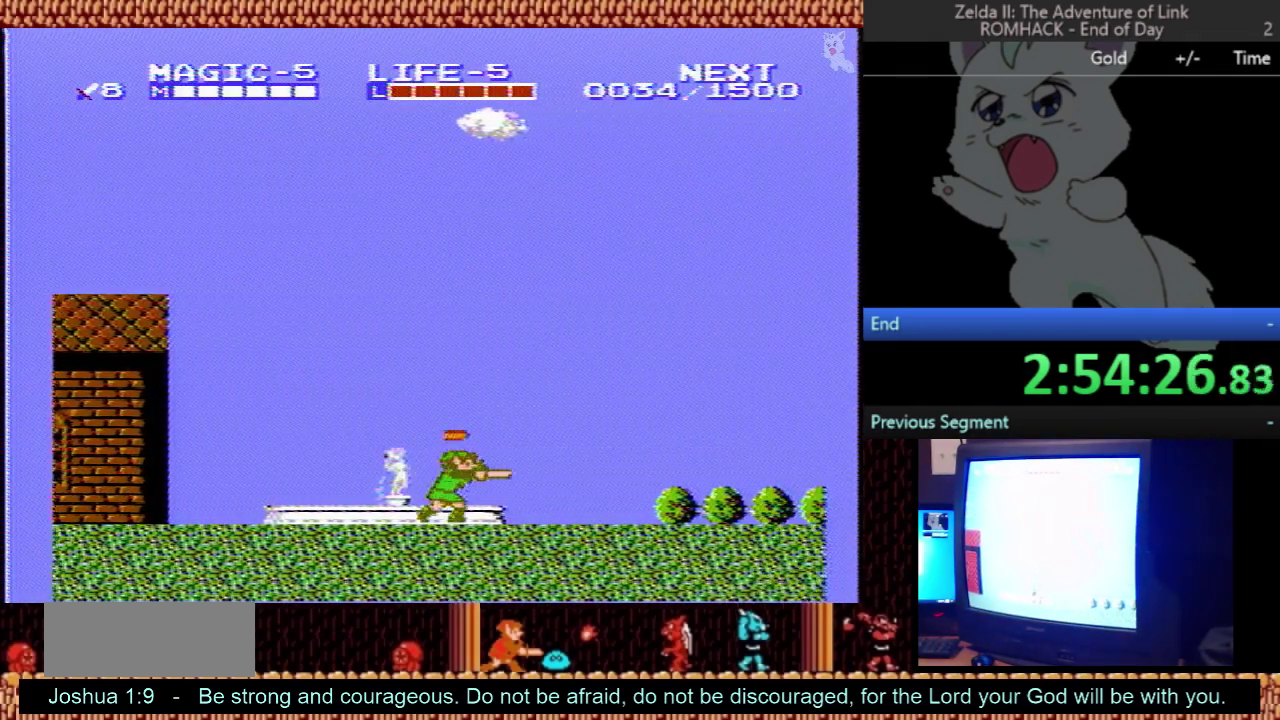
{"buttons": ["A", "B", "DPAD_DOWN"], "events": [[300, "A", "down"], [367, "DPAD_DOWN", "down"], [400, "DPAD_RIGHT", "up"], [433, "B", "down"]]}
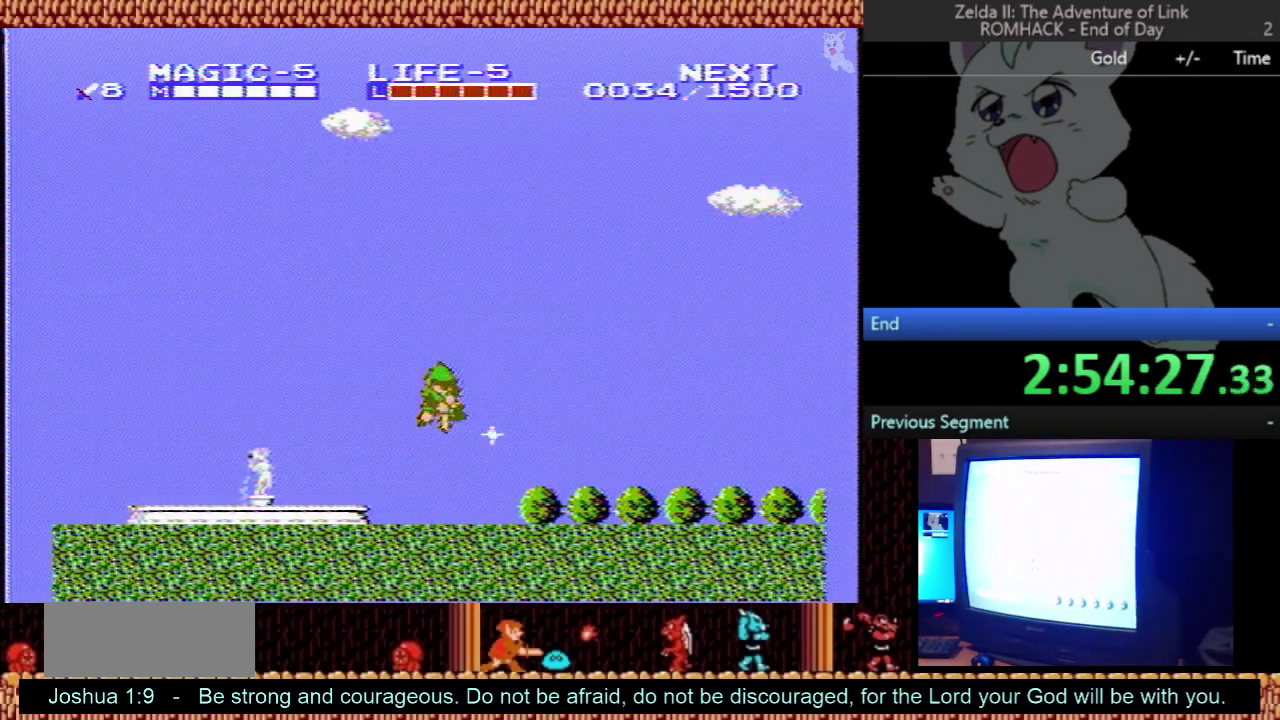
{"buttons": ["DPAD_RIGHT"], "events": [[33, "DPAD_DOWN", "up"], [33, "DPAD_RIGHT", "down"], [167, "B", "up"], [200, "A", "up"], [267, "A", "down"], [300, "B", "down"], [433, "B", "up"], [500, "A", "up"]]}
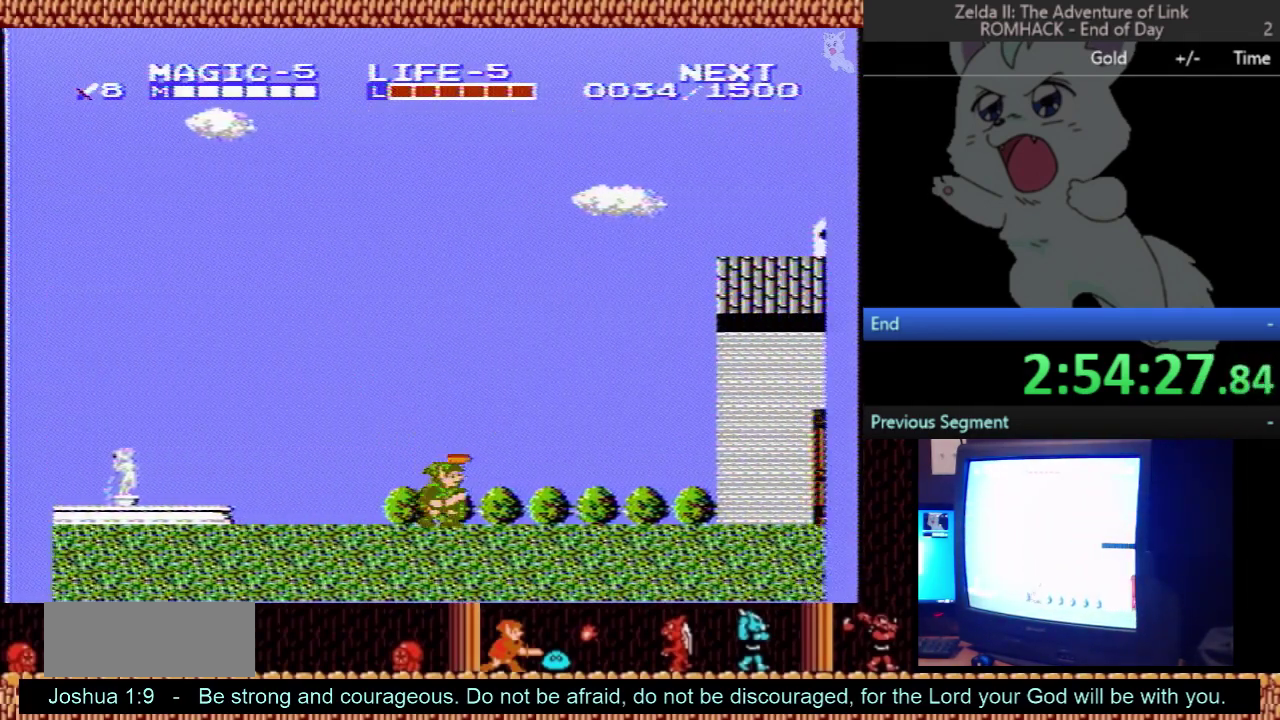
{"buttons": ["A", "DPAD_RIGHT"], "events": [[233, "A", "down"], [300, "B", "down"], [467, "B", "up"]]}
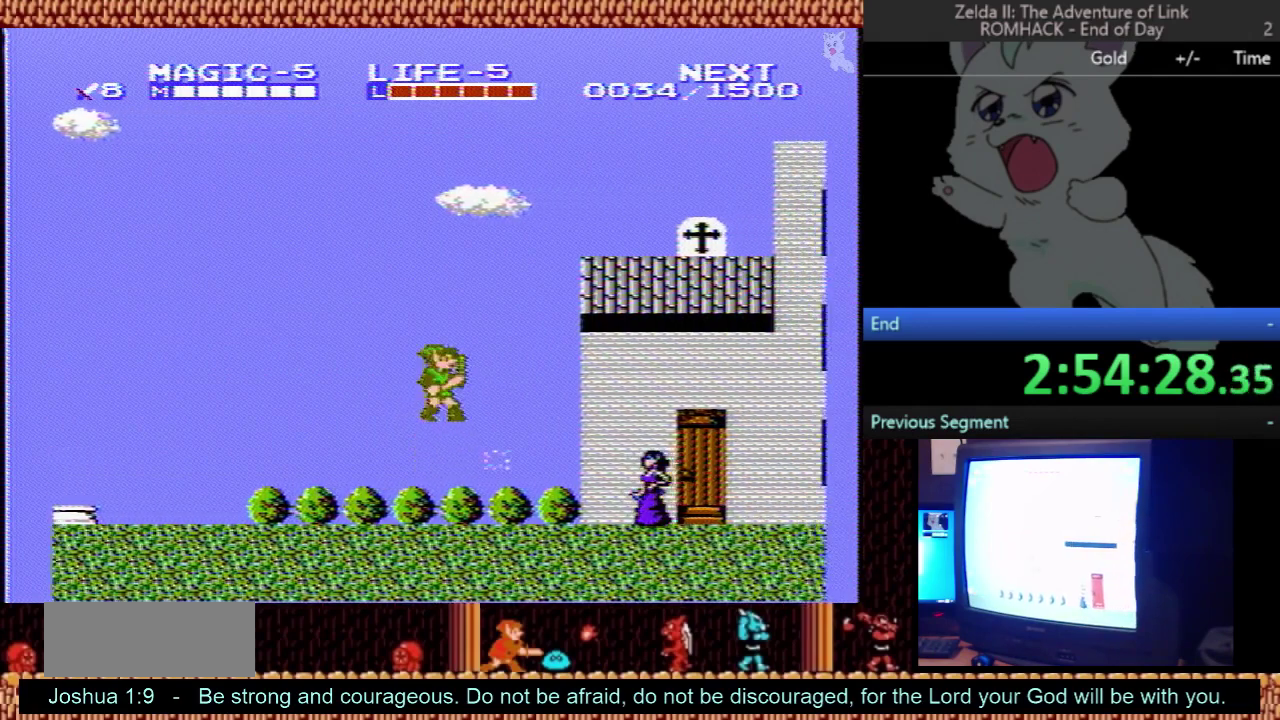
{"buttons": ["DPAD_RIGHT"], "events": [[33, "A", "up"], [233, "A", "down"], [233, "B", "down"], [400, "B", "up"], [433, "A", "up"]]}
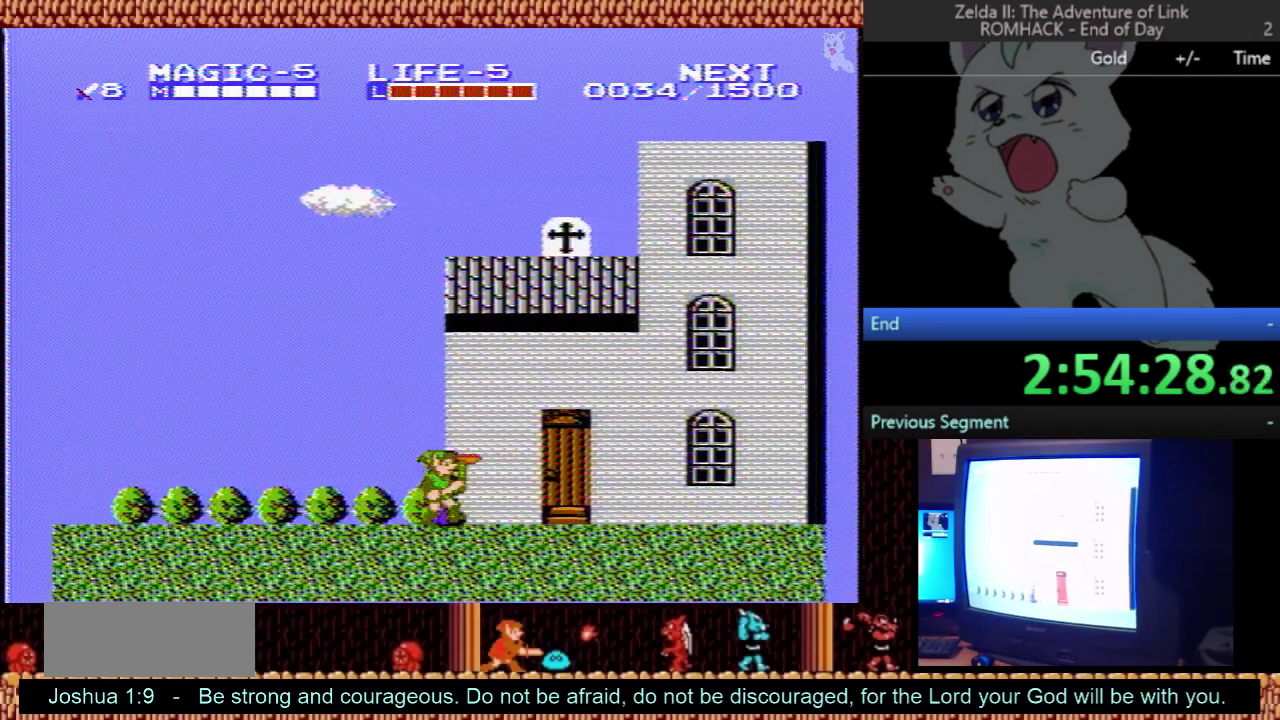
{"buttons": ["DPAD_RIGHT"], "events": [[100, "A", "down"], [167, "B", "down"], [367, "B", "up"], [433, "A", "up"]]}
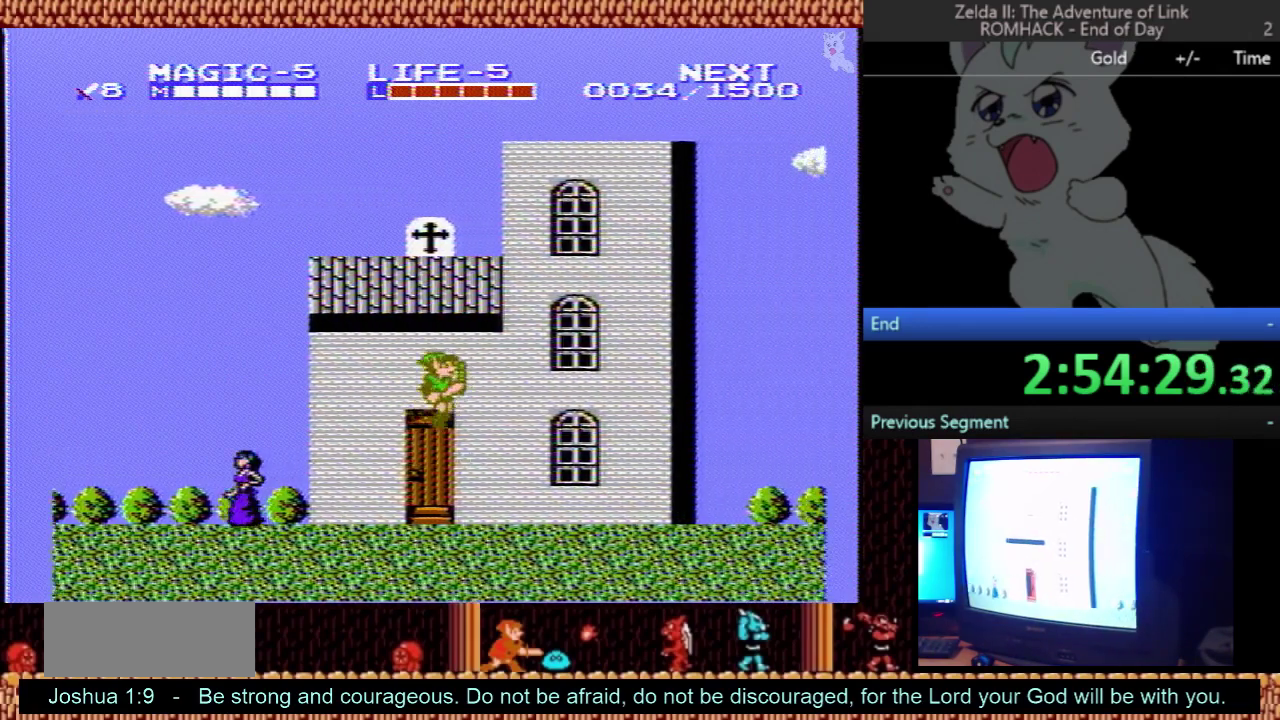
{"buttons": ["DPAD_RIGHT"], "events": [[67, "A", "down"], [100, "B", "down"], [233, "B", "up"], [333, "A", "up"]]}
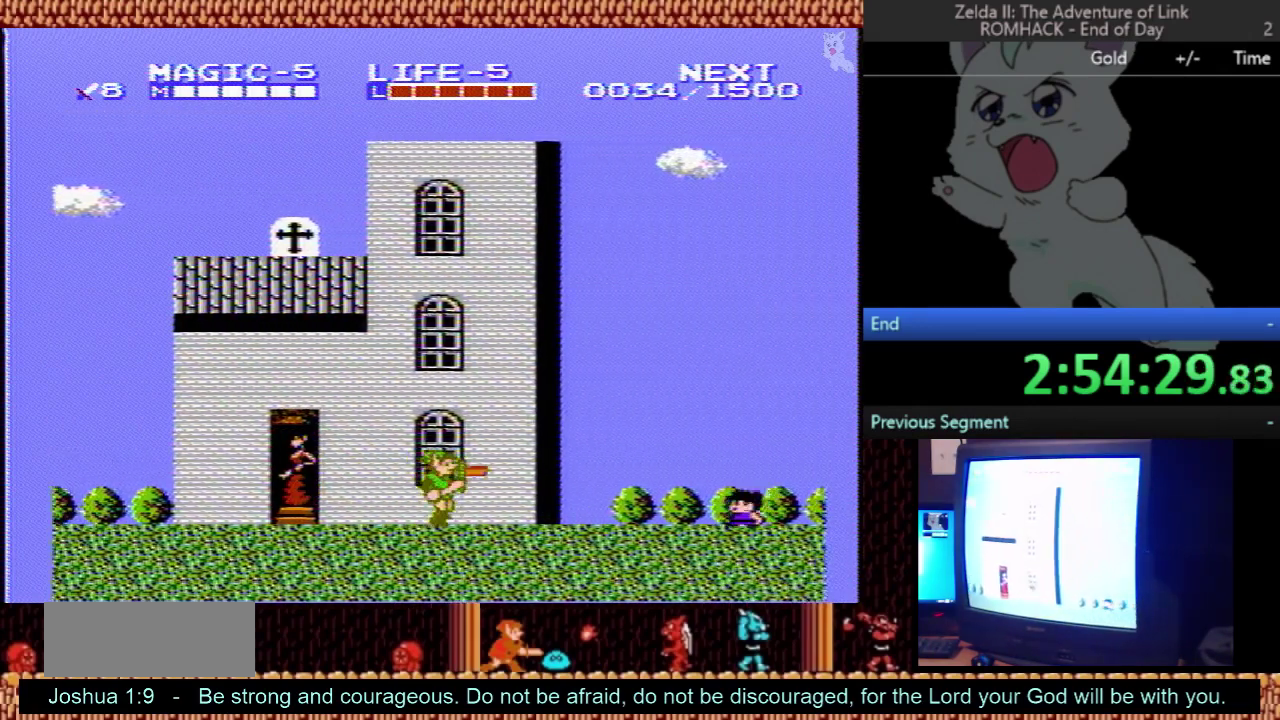
{"buttons": ["DPAD_LEFT"], "events": [[100, "A", "down"], [167, "B", "down"], [300, "B", "up"], [367, "A", "up"], [467, "DPAD_LEFT", "down"], [467, "DPAD_RIGHT", "up"]]}
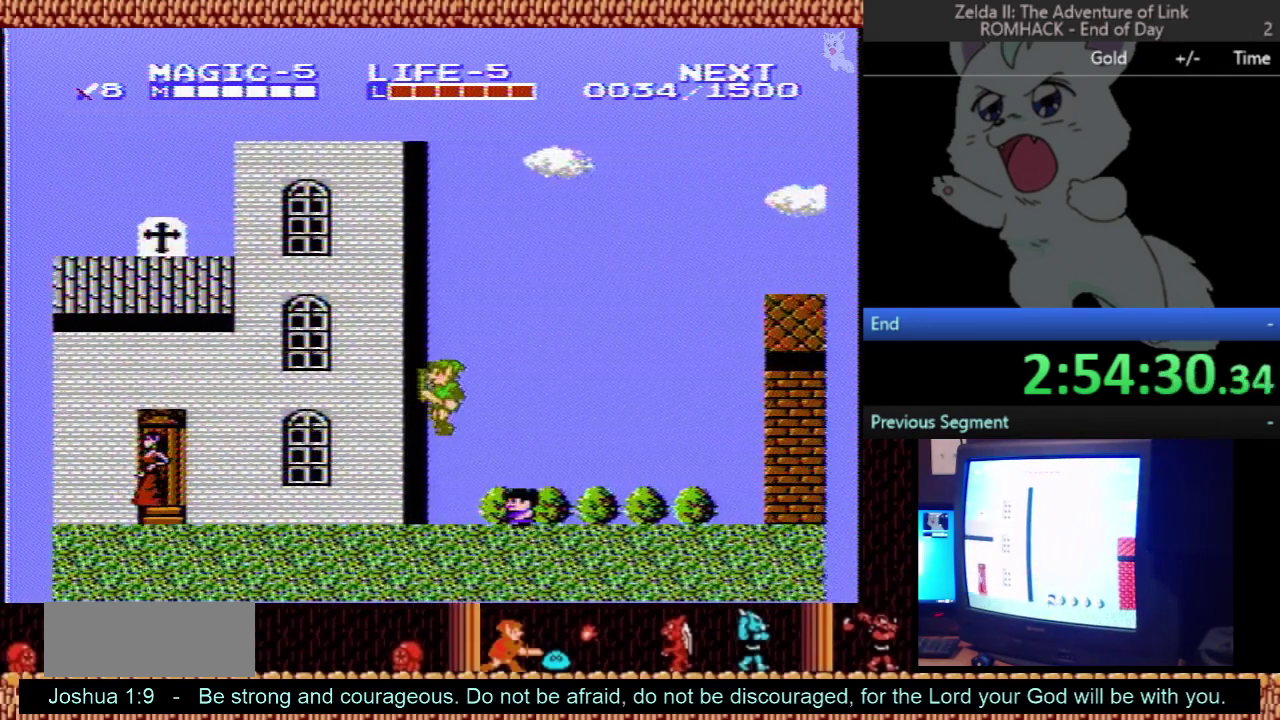
{"buttons": ["DPAD_LEFT"], "events": [[133, "DPAD_LEFT", "up"], [200, "DPAD_LEFT", "down"]]}
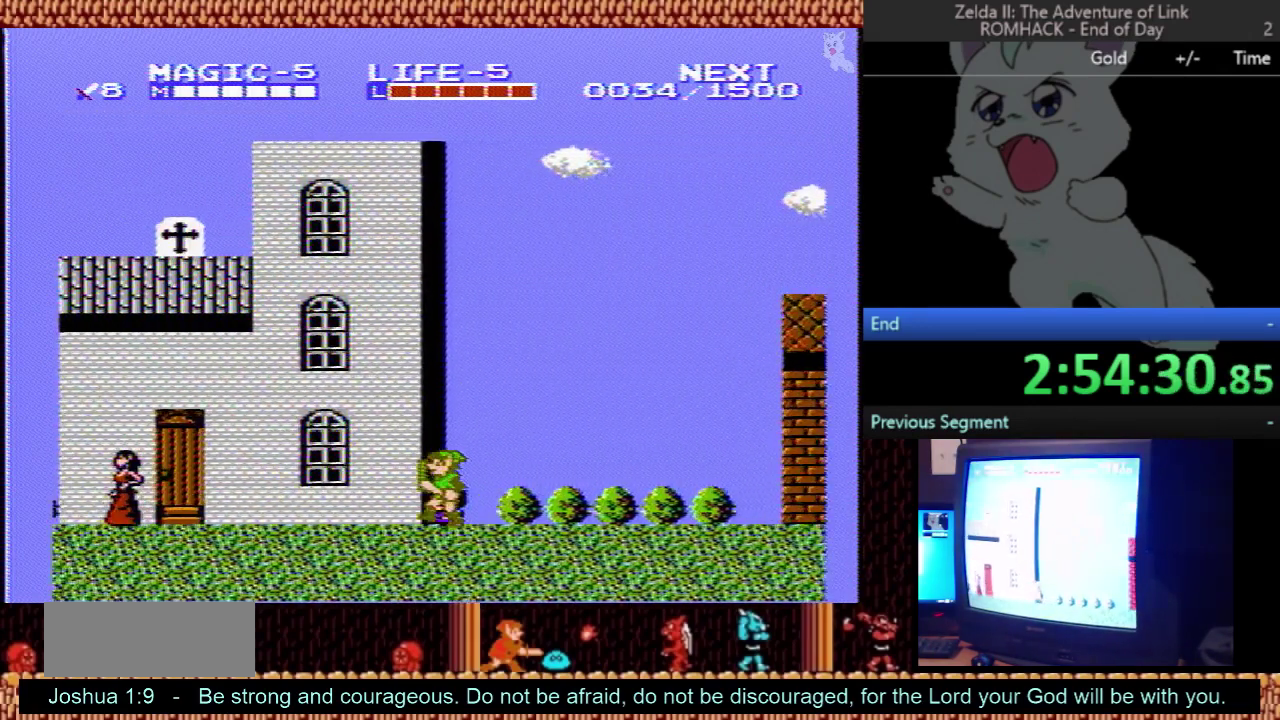
{"buttons": ["DPAD_RIGHT"], "events": [[500, "DPAD_LEFT", "up"], [500, "DPAD_RIGHT", "down"]]}
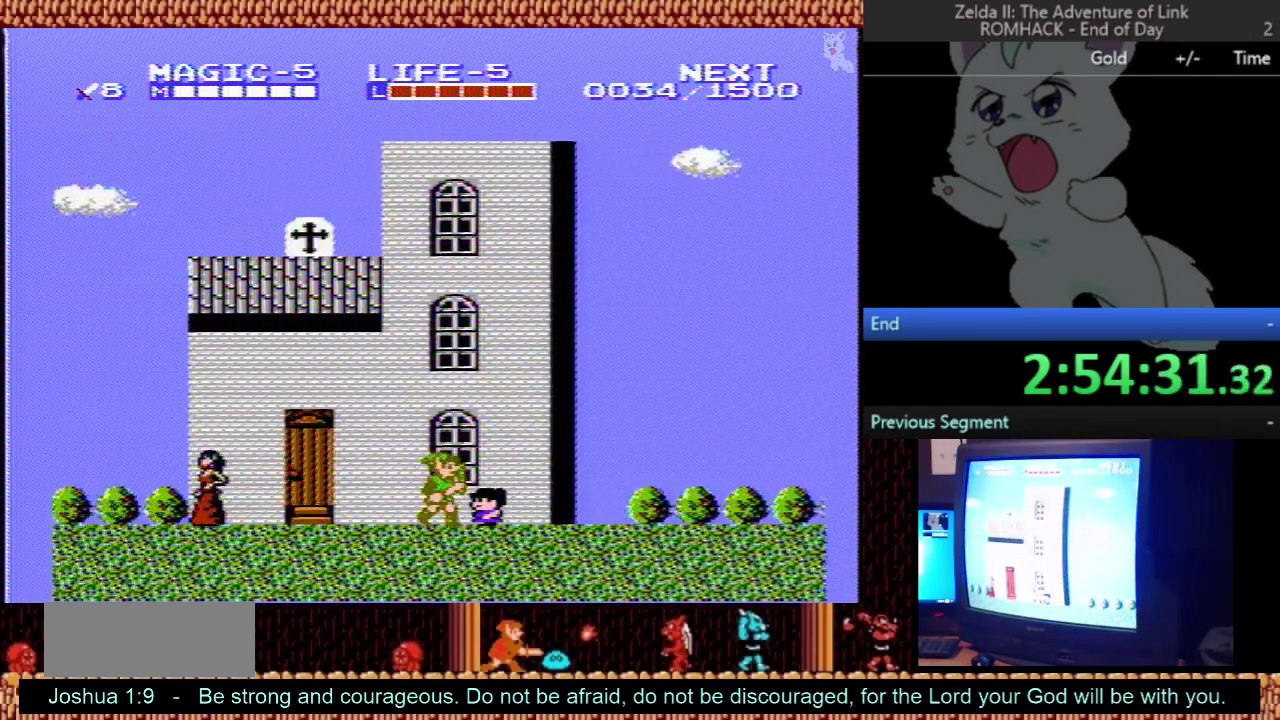
{"buttons": [], "events": [[67, "B", "down"], [100, "DPAD_RIGHT", "up"], [200, "B", "up"]]}
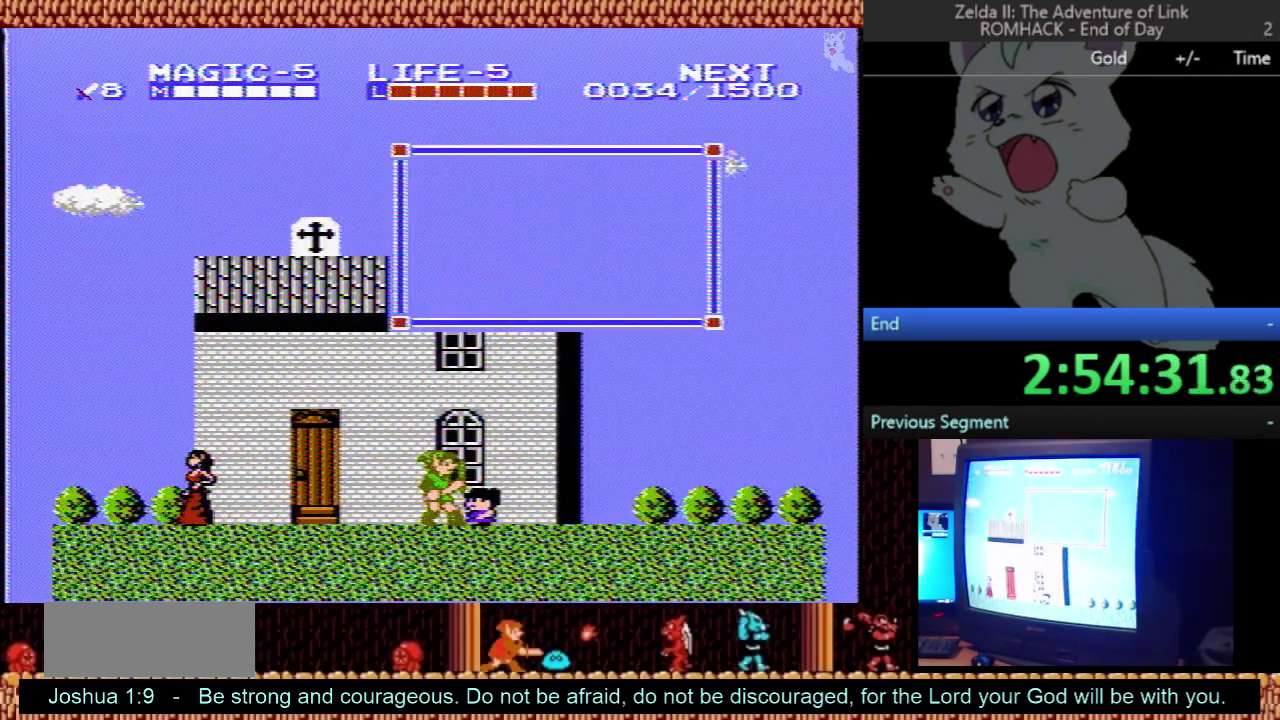
{"buttons": [], "events": []}
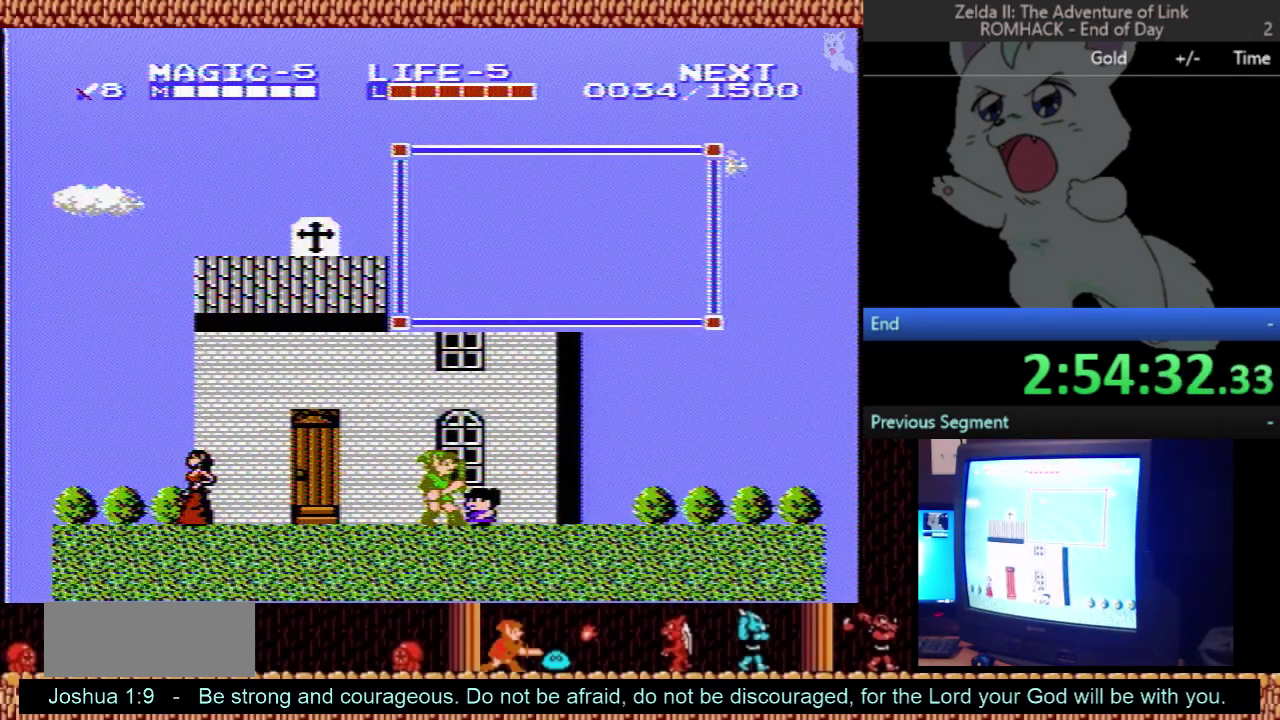
{"buttons": [], "events": []}
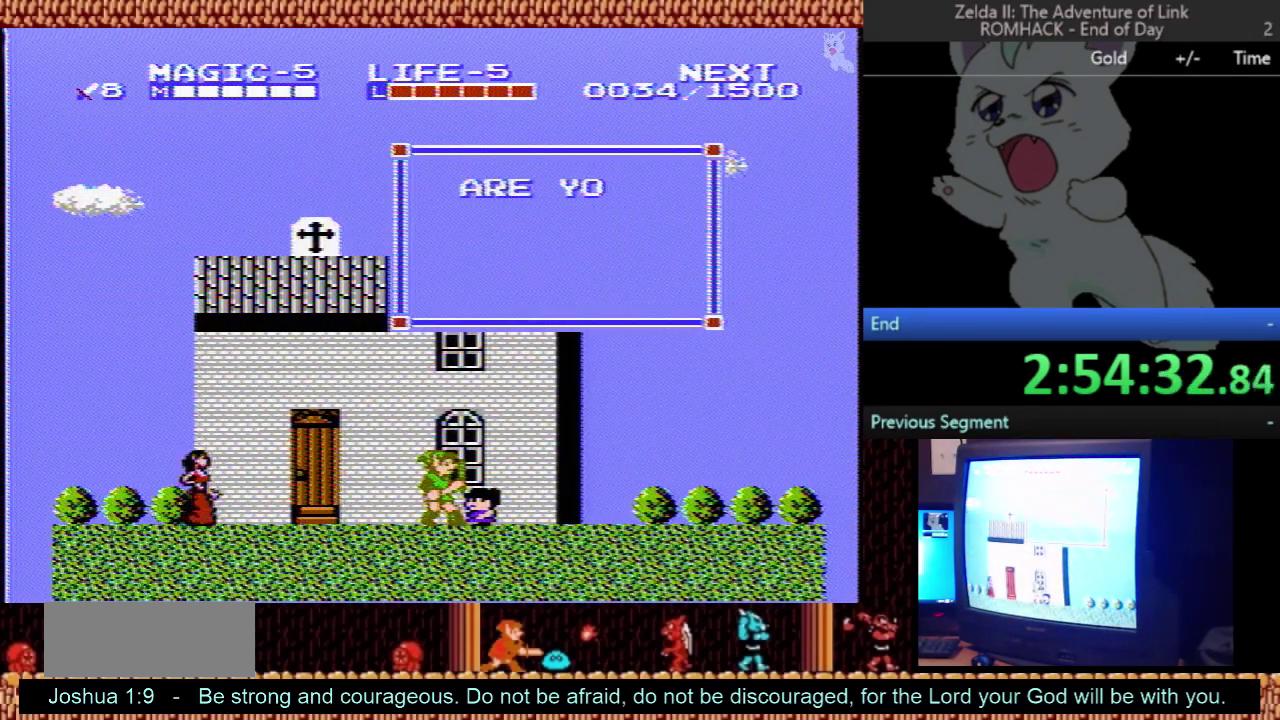
{"buttons": [], "events": []}
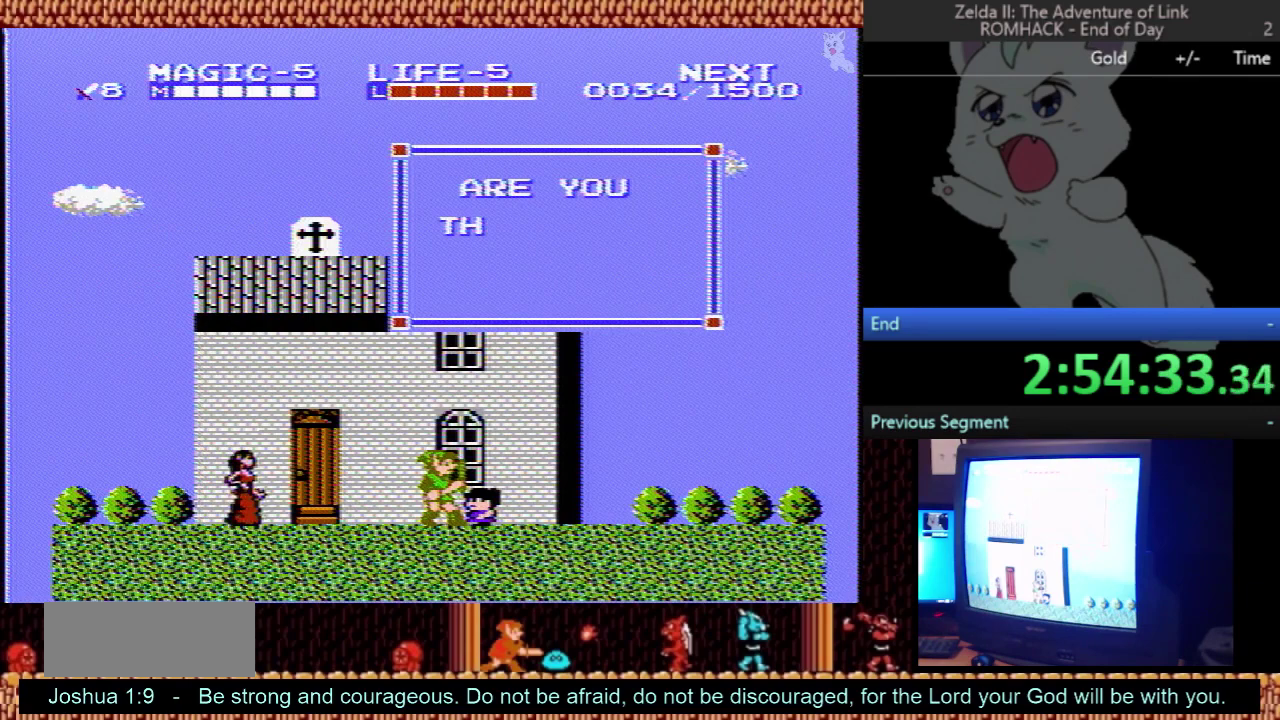
{"buttons": [], "events": []}
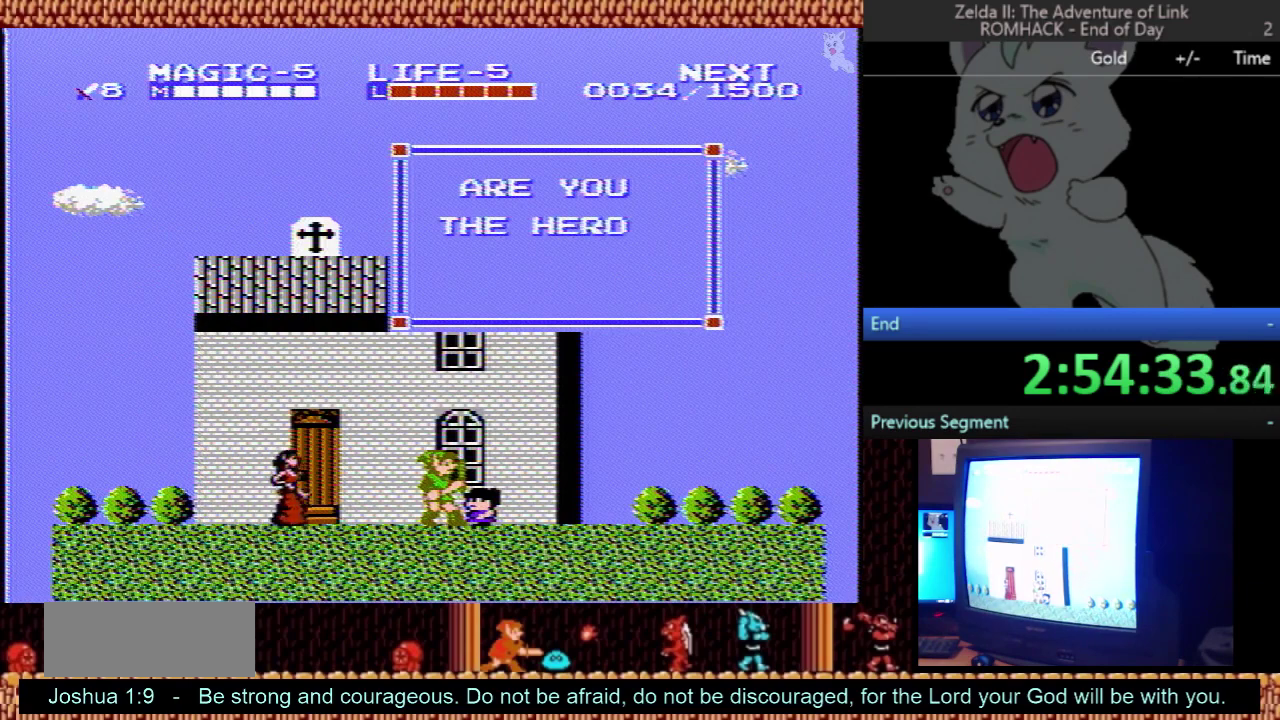
{"buttons": [], "events": []}
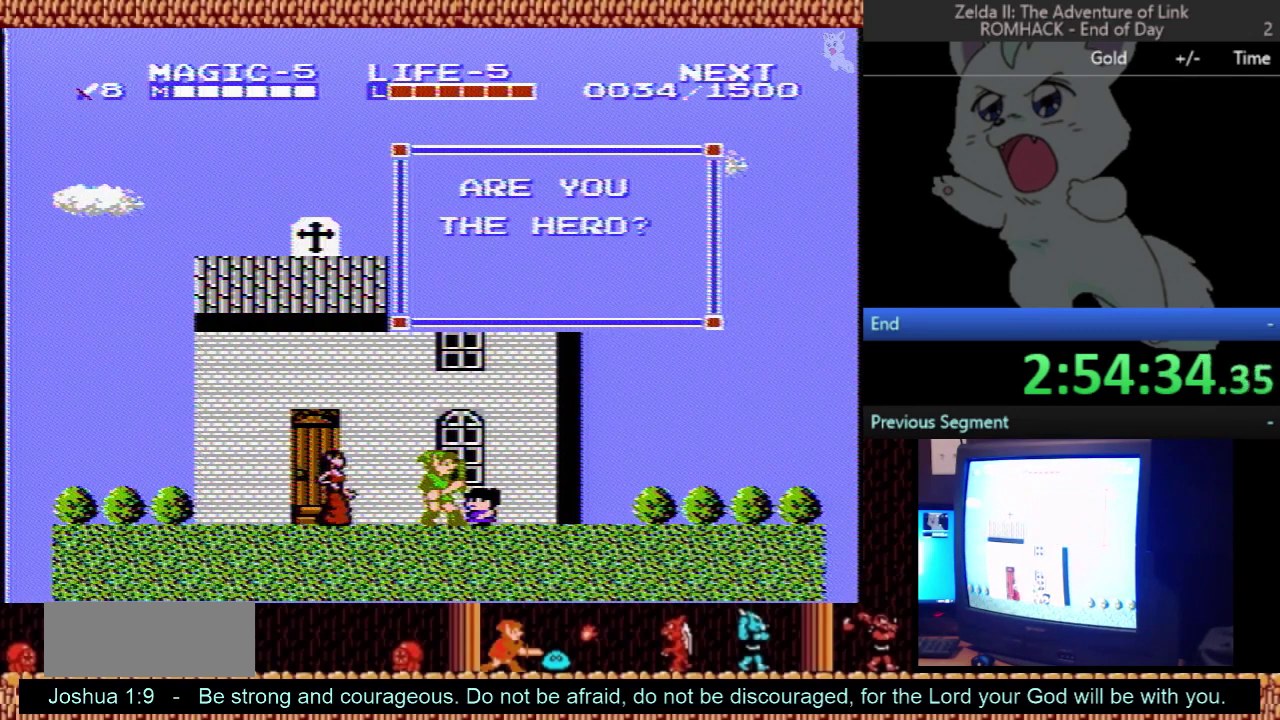
{"buttons": ["B", "DPAD_RIGHT"], "events": [[433, "B", "down"], [433, "DPAD_RIGHT", "down"]]}
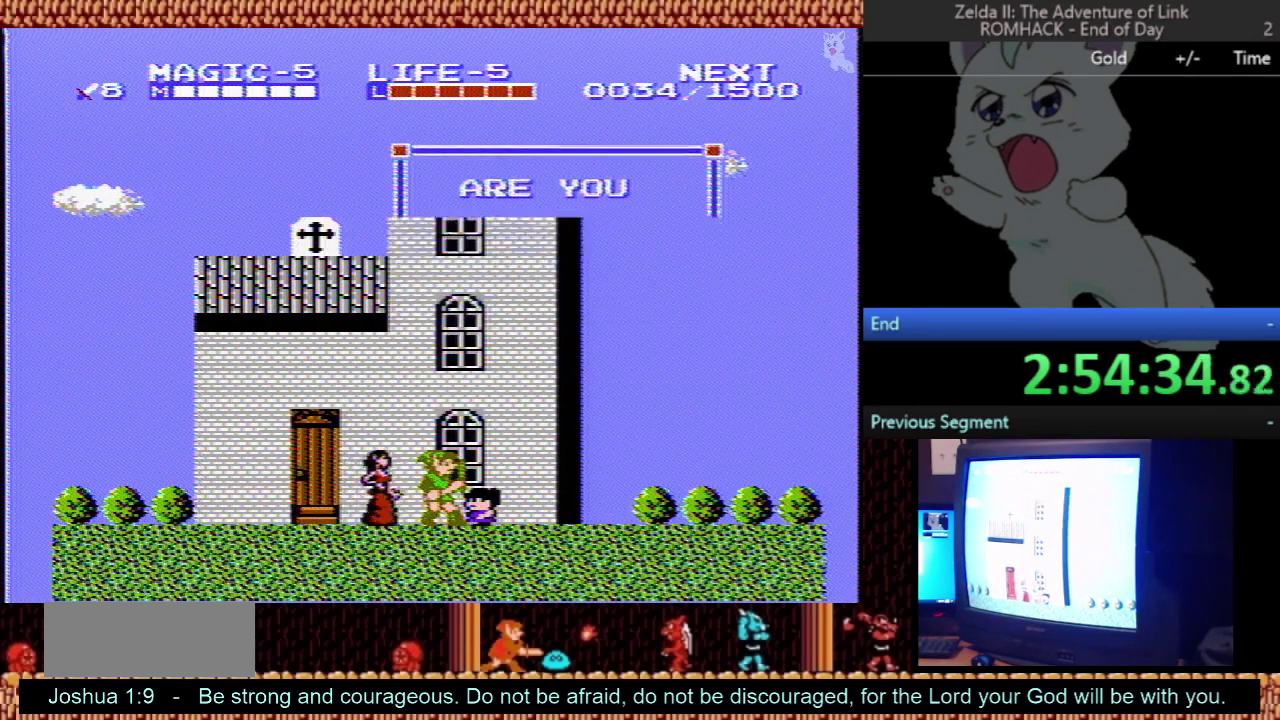
{"buttons": ["DPAD_LEFT"], "events": [[67, "B", "up"], [367, "DPAD_RIGHT", "up"], [433, "DPAD_LEFT", "down"]]}
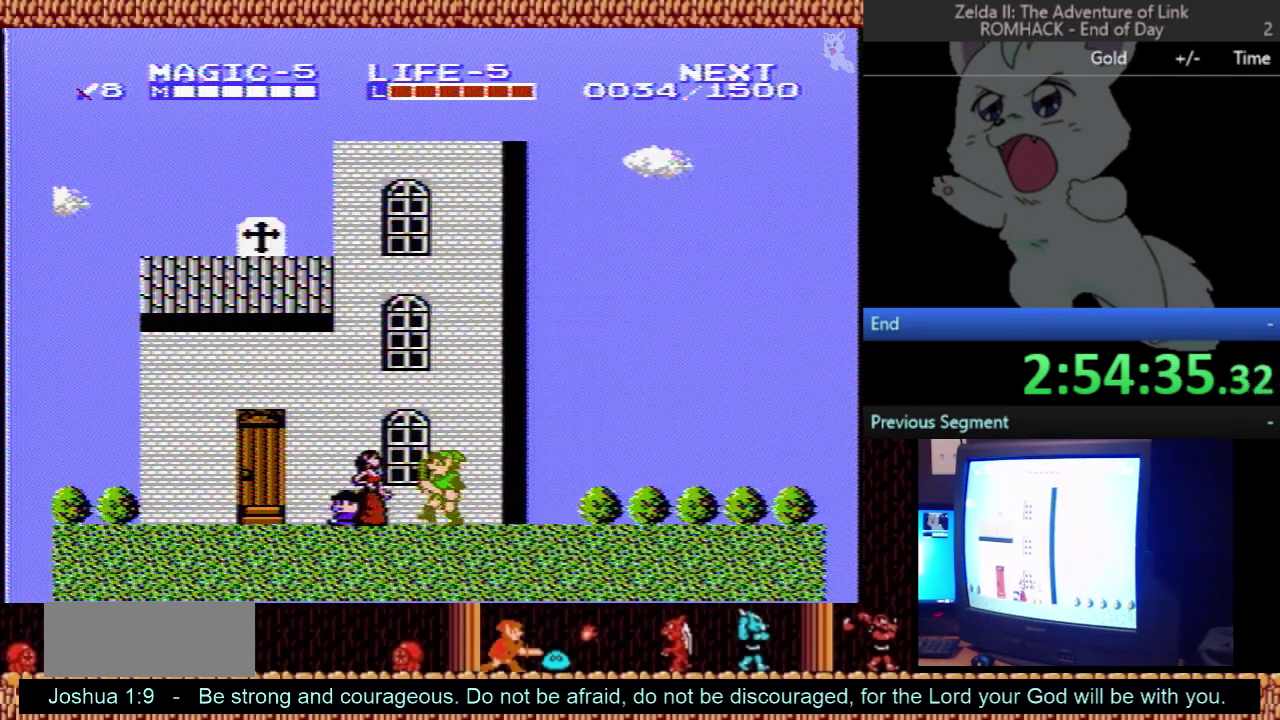
{"buttons": ["B", "DPAD_LEFT"], "events": [[33, "B", "down"], [167, "B", "up"], [433, "B", "down"]]}
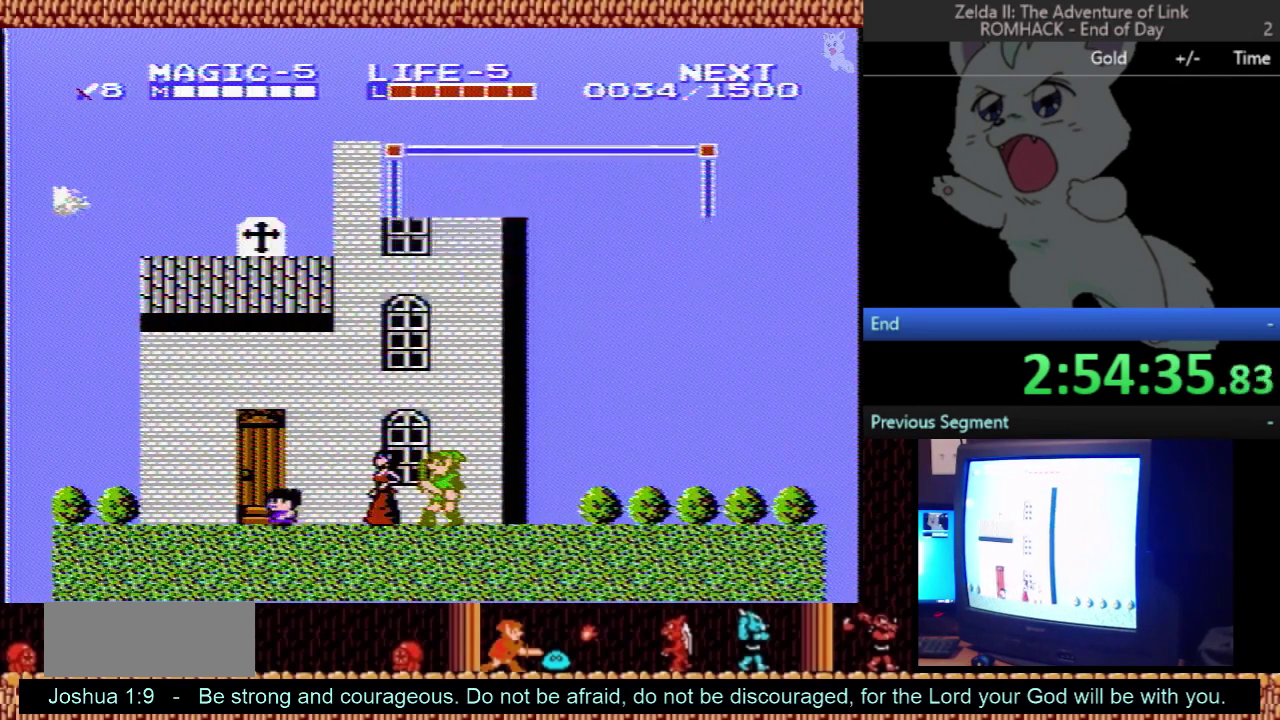
{"buttons": ["DPAD_LEFT"], "events": [[100, "B", "up"]]}
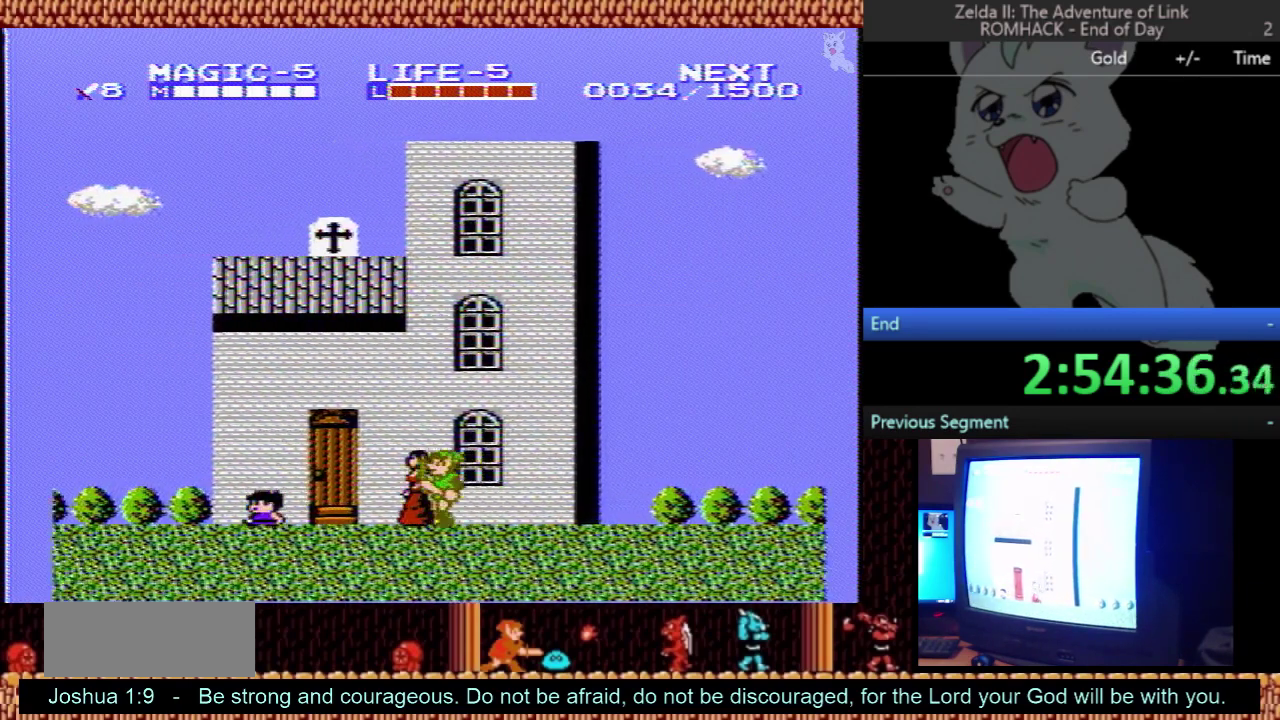
{"buttons": ["DPAD_LEFT"], "events": []}
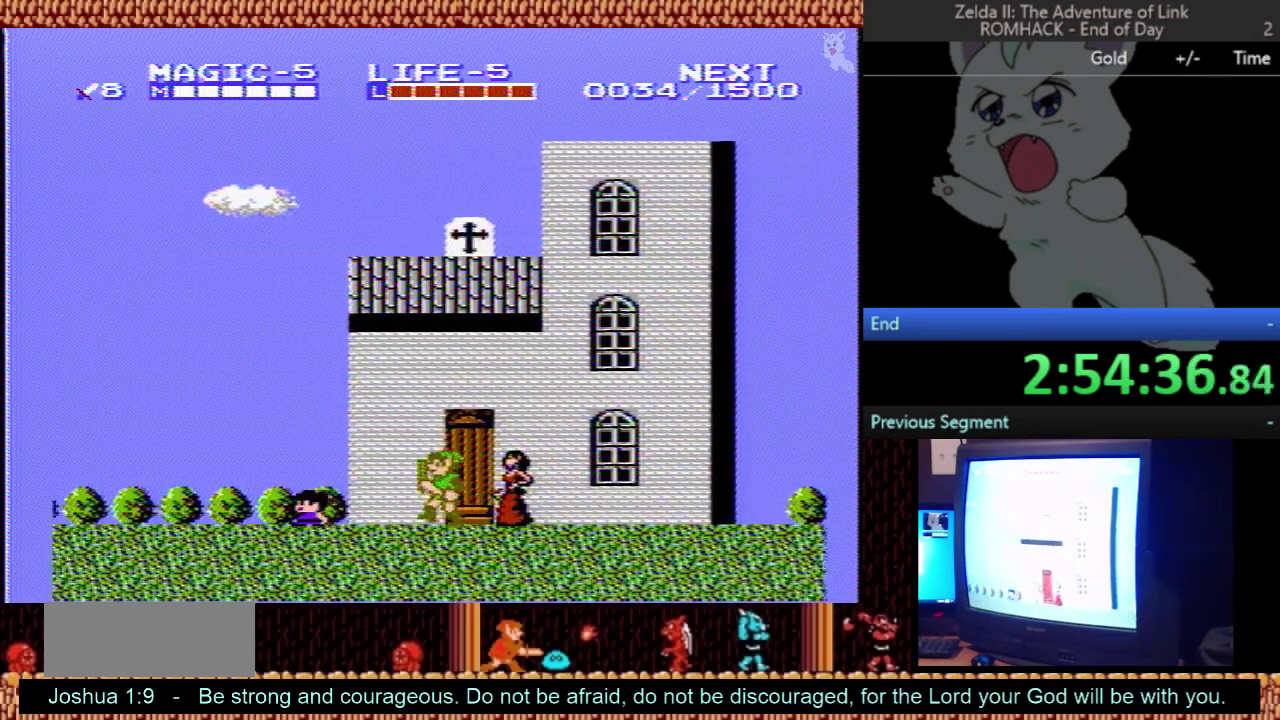
{"buttons": ["DPAD_LEFT"], "events": []}
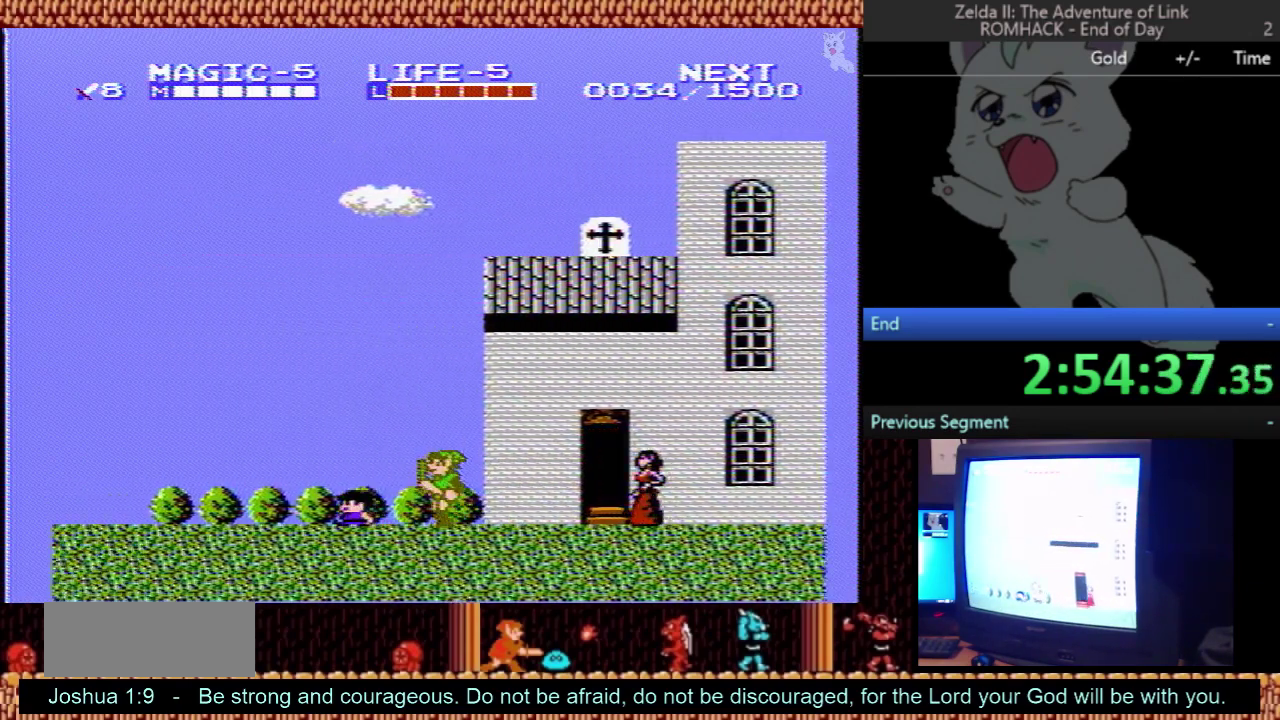
{"buttons": [], "events": [[300, "B", "down"], [367, "DPAD_LEFT", "up"], [500, "B", "up"]]}
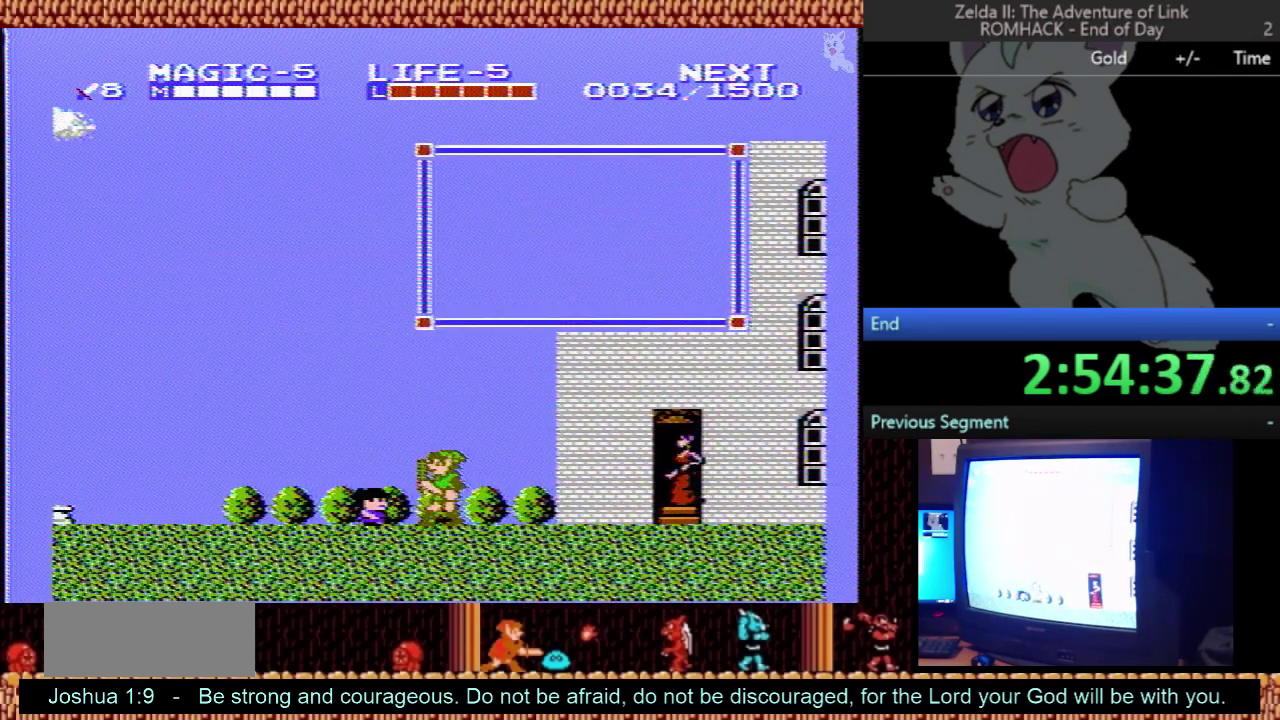
{"buttons": [], "events": []}
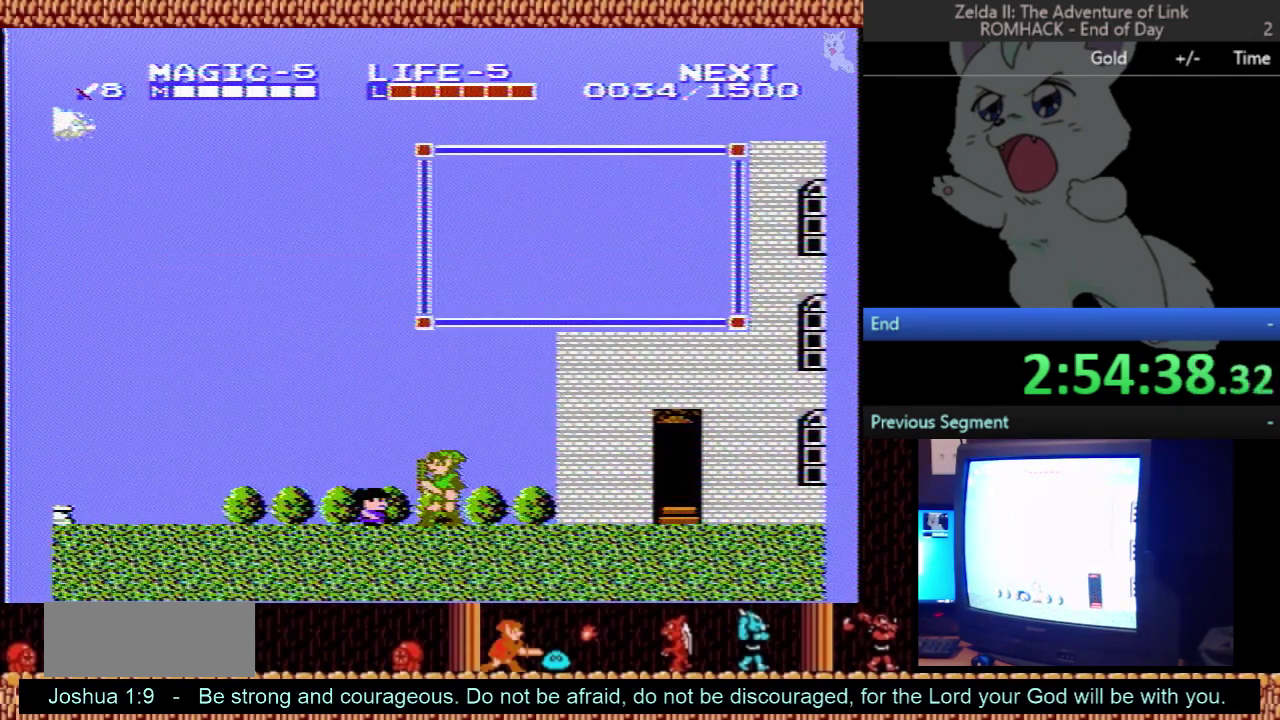
{"buttons": [], "events": []}
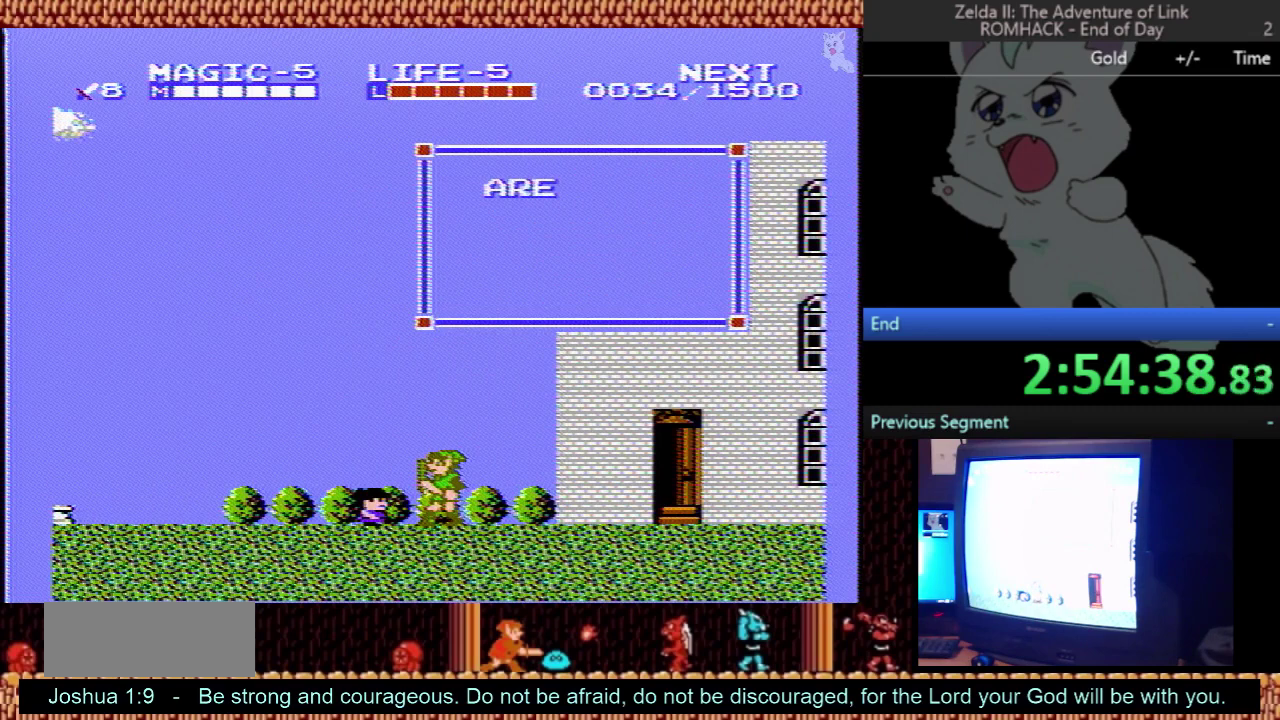
{"buttons": [], "events": []}